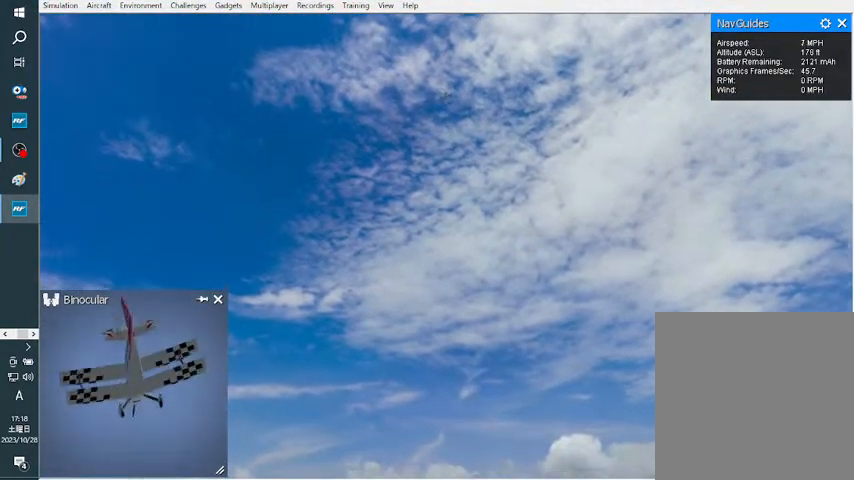
Gameplay with a controller; each line is a JSON object with the inputs held at the frame after it (dt_ms = milliseconds from this image to that frame). "events" lists button and stick changes between this image and that frame as [ms after this image, input, new state], when the widget could be followed in between. Not read: A B DPAD_DOWN DPAD_LEFT DPAD_RIGHT DPAD_UP L1 L2 L3 R1 R2 R3 SELECT START X Y.
{"dt_ms": 500, "buttons": [], "left_stick": "down", "right_stick": "up", "events": []}
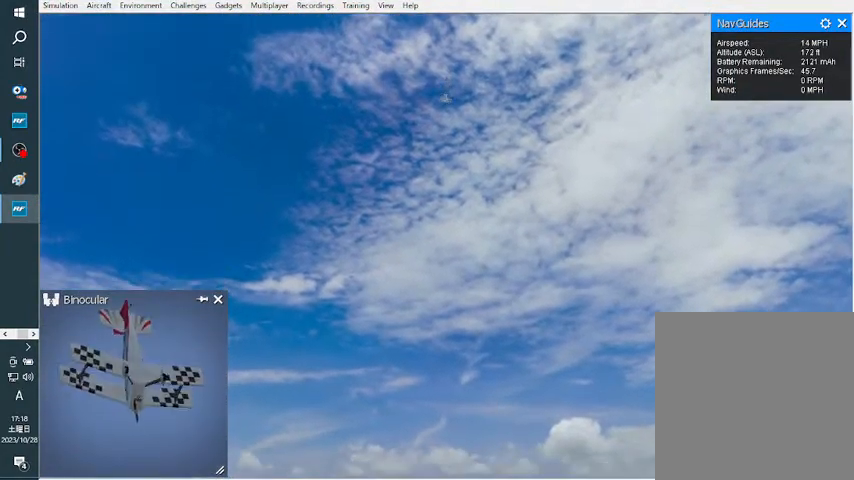
{"dt_ms": 500, "buttons": [], "left_stick": "center", "right_stick": "center", "events": [[33, "right_stick", "center"], [200, "left_stick", "center"]]}
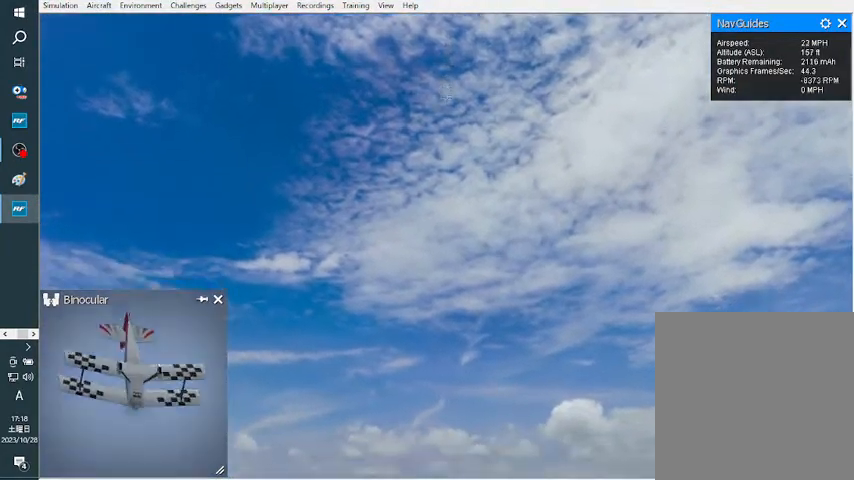
{"dt_ms": 500, "buttons": [], "left_stick": "center", "right_stick": "center", "events": []}
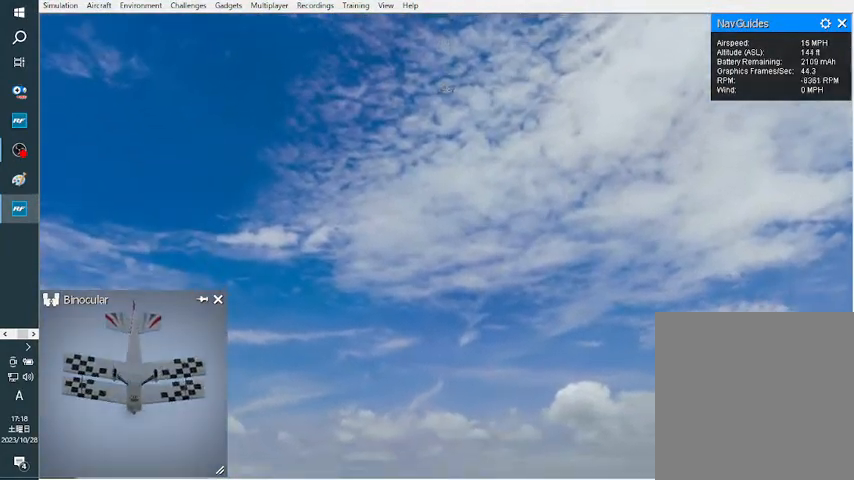
{"dt_ms": 500, "buttons": [], "left_stick": "center", "right_stick": "center", "events": []}
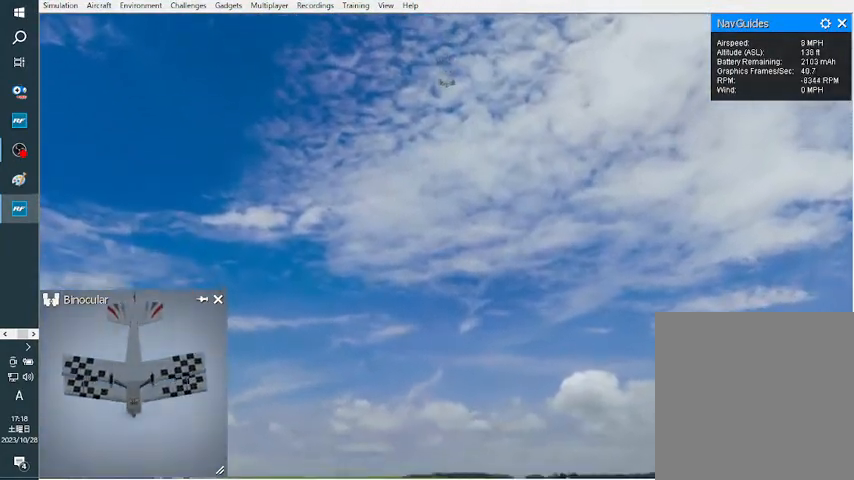
{"dt_ms": 500, "buttons": [], "left_stick": "center", "right_stick": "center", "events": []}
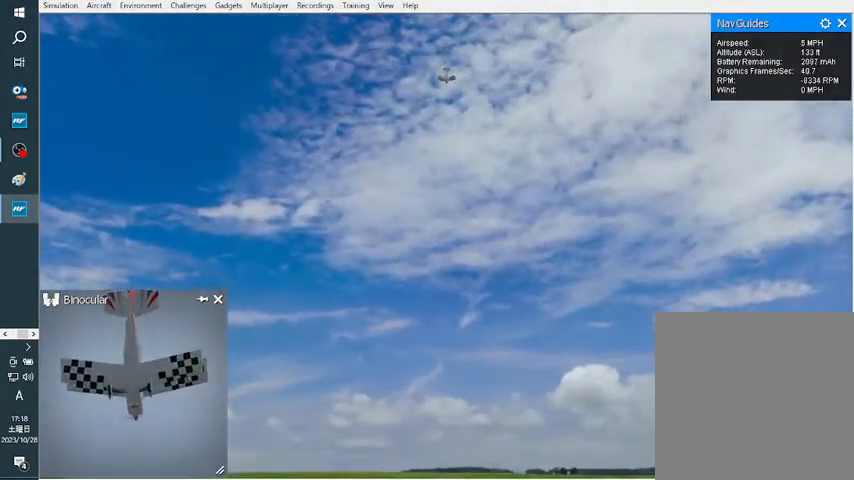
{"dt_ms": 500, "buttons": [], "left_stick": "down", "right_stick": "center", "events": [[300, "left_stick", "down"]]}
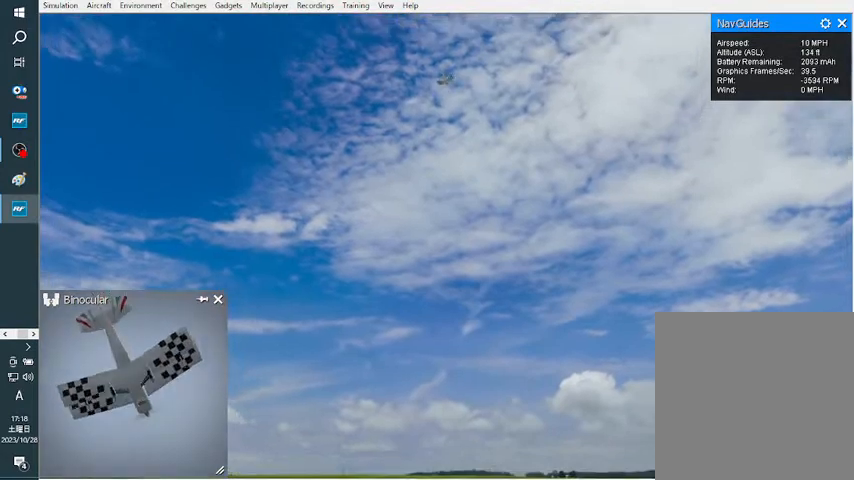
{"dt_ms": 500, "buttons": [], "left_stick": "down", "right_stick": "center", "events": []}
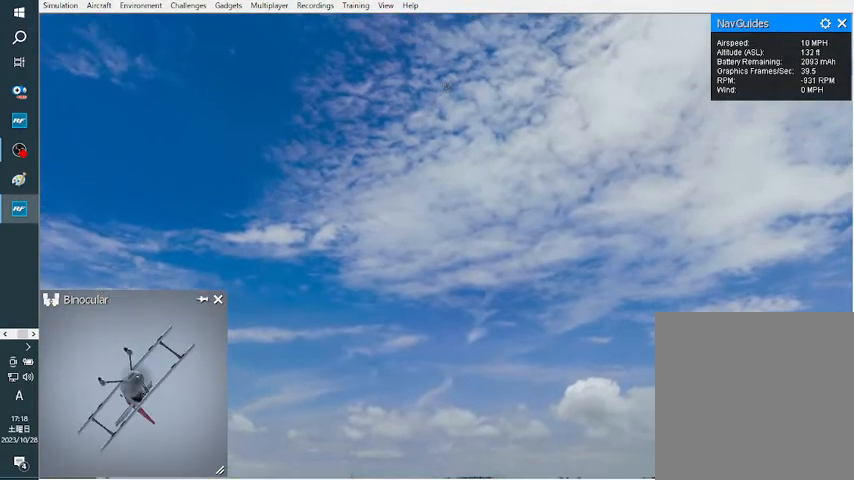
{"dt_ms": 500, "buttons": [], "left_stick": "down", "right_stick": "center", "events": []}
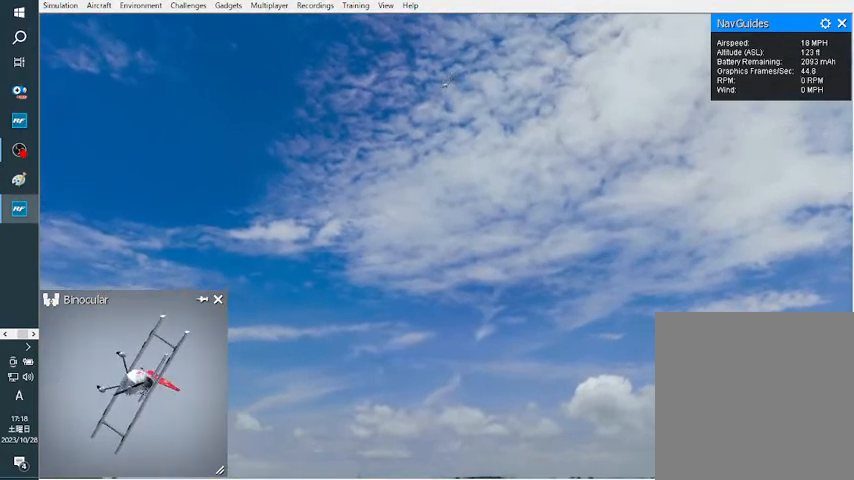
{"dt_ms": 500, "buttons": [], "left_stick": "down", "right_stick": "center", "events": []}
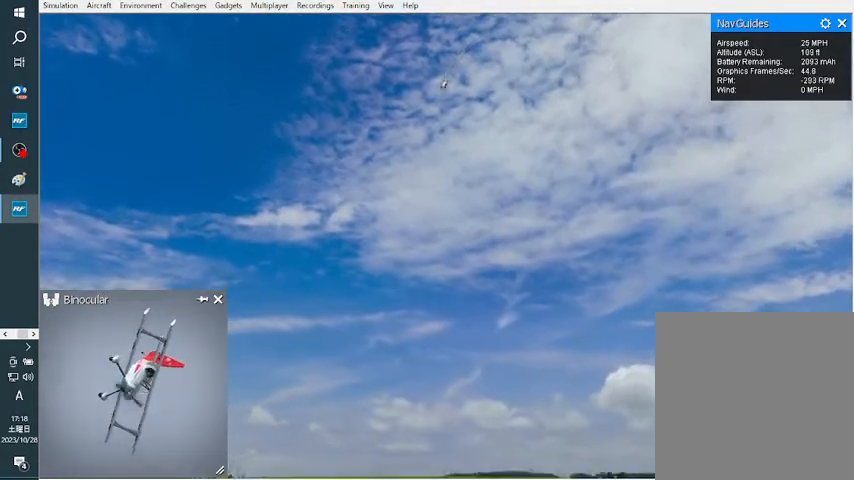
{"dt_ms": 500, "buttons": [], "left_stick": "center", "right_stick": "center", "events": [[400, "left_stick", "center"]]}
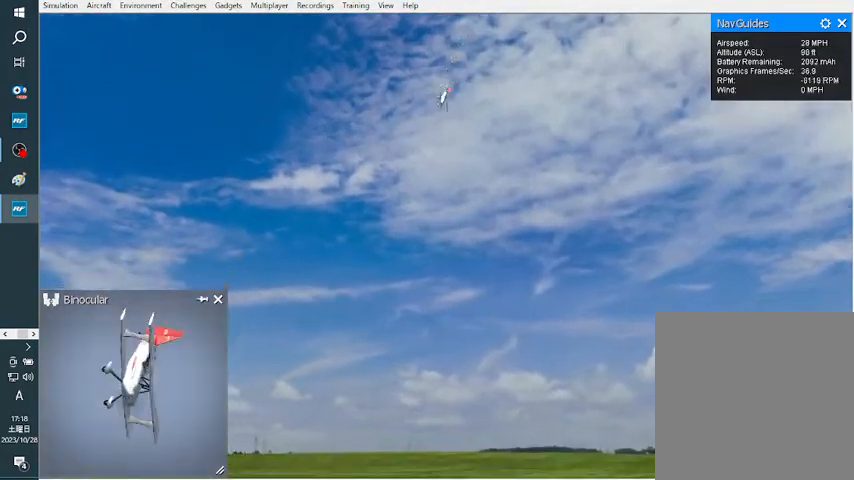
{"dt_ms": 1000, "buttons": [], "left_stick": "center", "right_stick": "center"}
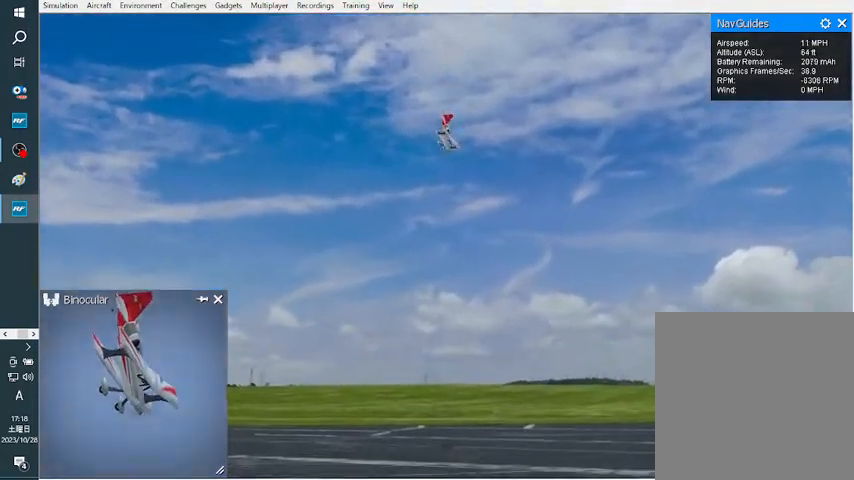
{"dt_ms": 500, "buttons": [], "left_stick": "center", "right_stick": "center"}
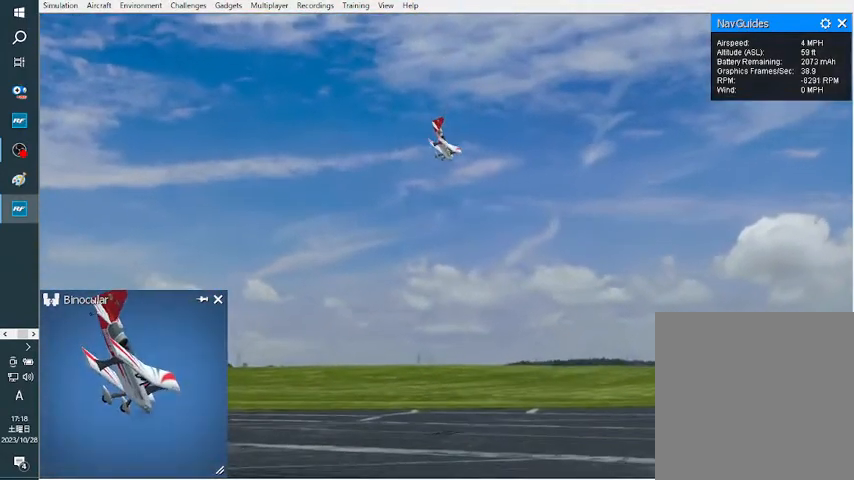
{"dt_ms": 500, "buttons": [], "left_stick": "down", "right_stick": "center", "events": [[467, "left_stick", "down"]]}
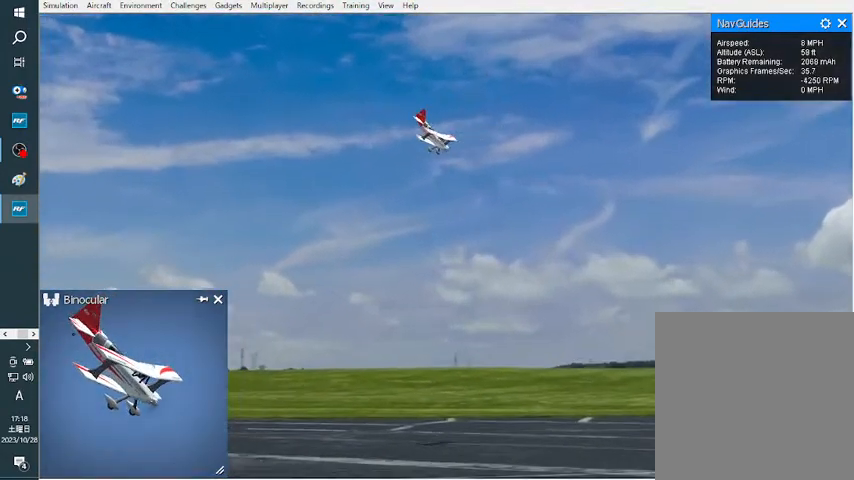
{"dt_ms": 500, "buttons": [], "left_stick": "down", "right_stick": "down", "events": [[367, "right_stick", "down"]]}
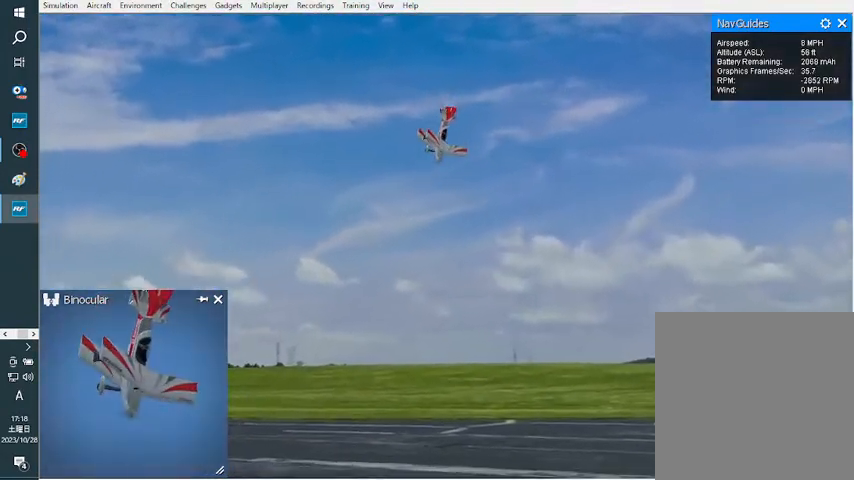
{"dt_ms": 500, "buttons": [], "left_stick": "center", "right_stick": "center"}
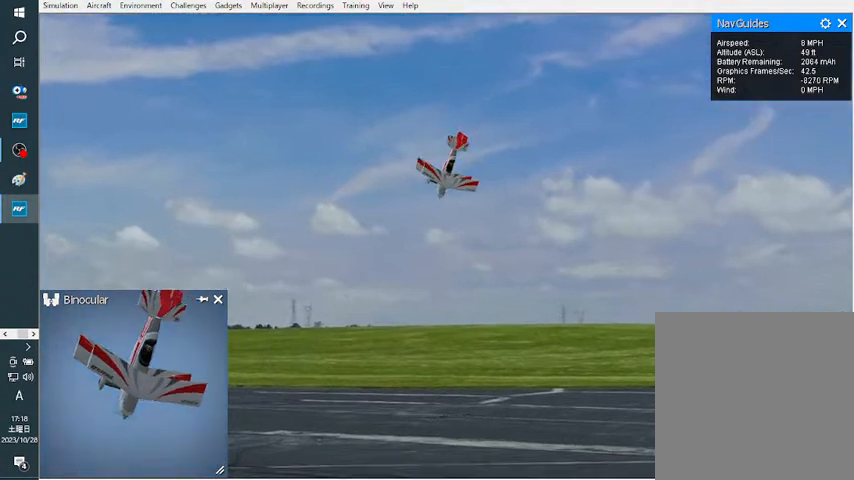
{"dt_ms": 500, "buttons": [], "left_stick": "center", "right_stick": "down", "events": [[367, "right_stick", "down"]]}
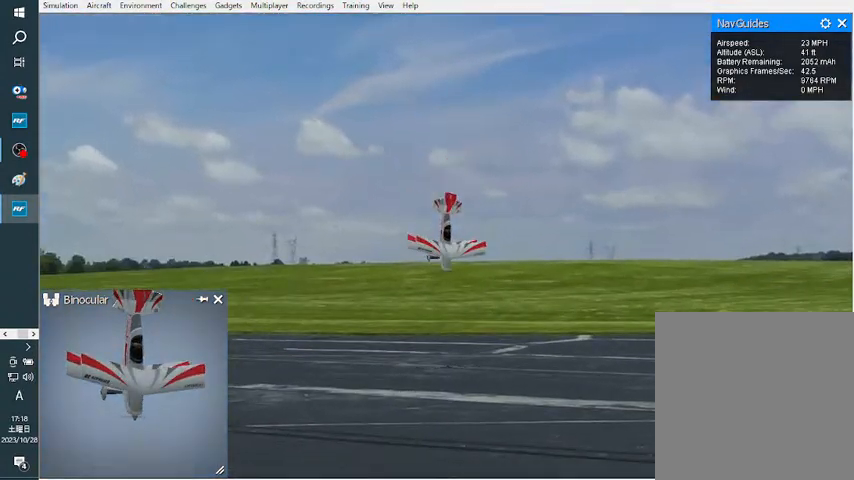
{"dt_ms": 500, "buttons": [], "left_stick": "down", "right_stick": "down", "events": [[133, "left_stick", "down"]]}
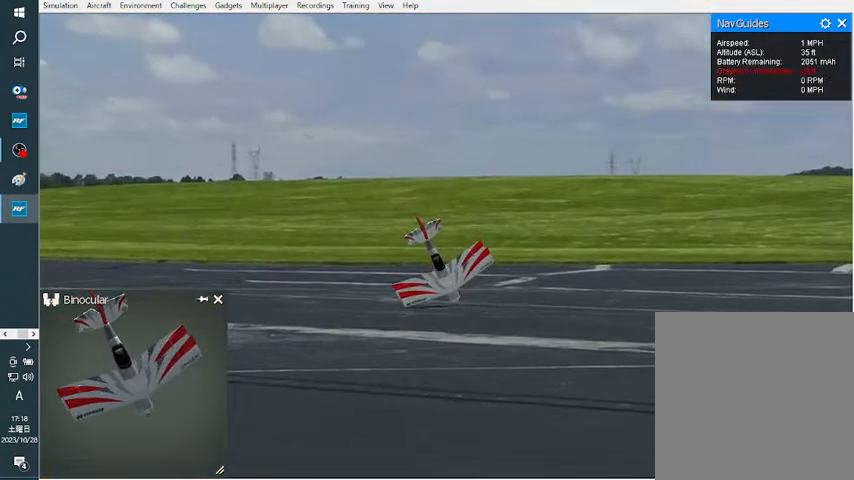
{"dt_ms": 500, "buttons": [], "left_stick": "down", "right_stick": "center", "events": [[233, "right_stick", "center"]]}
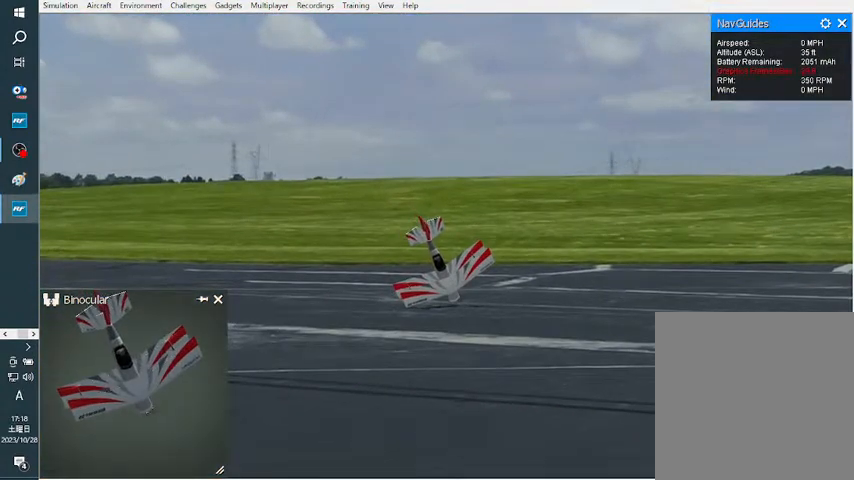
{"dt_ms": 500, "buttons": [], "left_stick": "down", "right_stick": "center", "events": []}
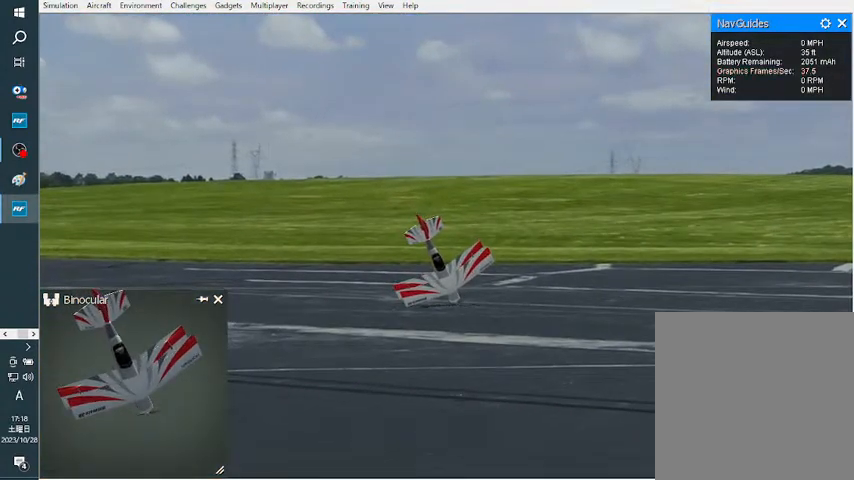
{"dt_ms": 500, "buttons": [], "left_stick": "down", "right_stick": "center", "events": []}
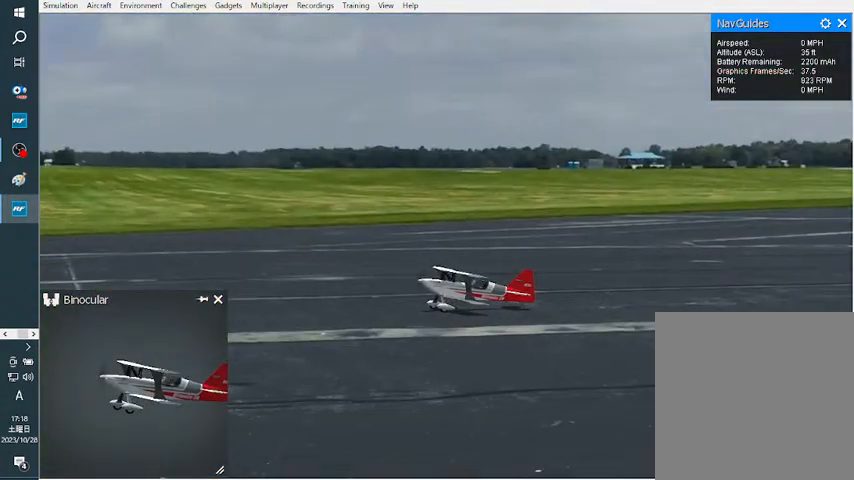
{"dt_ms": 500, "buttons": [], "left_stick": "down", "right_stick": "center", "events": []}
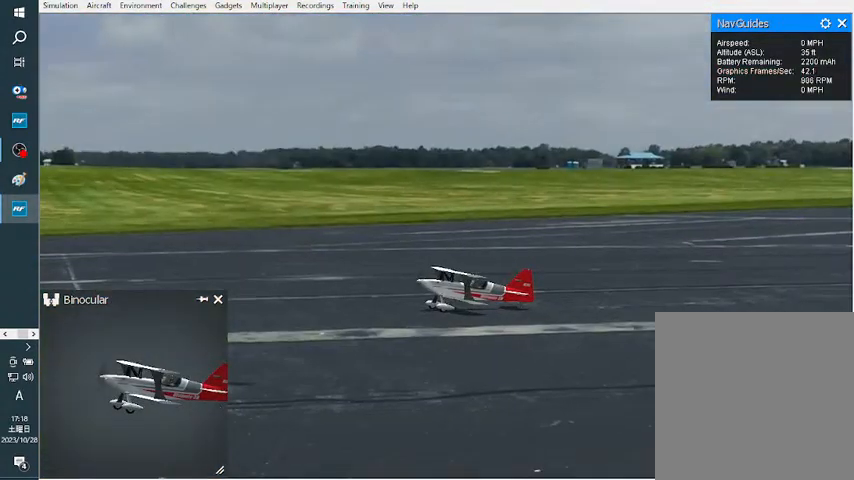
{"dt_ms": 500, "buttons": [], "left_stick": "down", "right_stick": "center", "events": []}
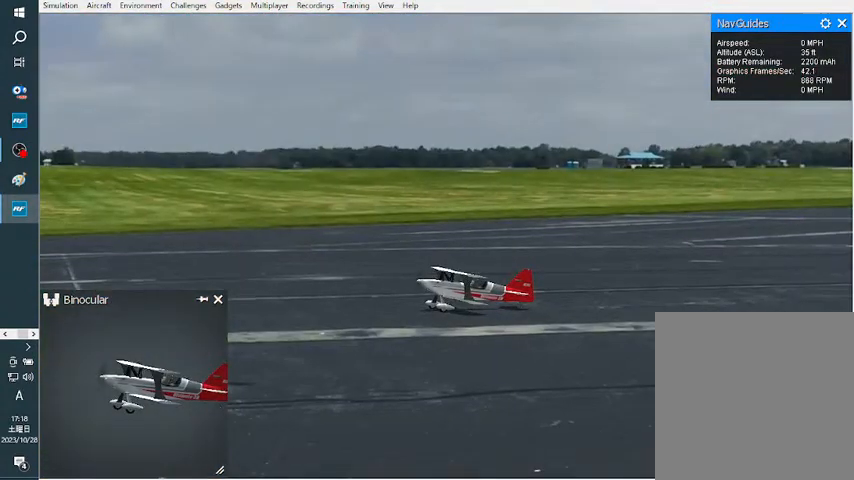
{"dt_ms": 500, "buttons": [], "left_stick": "down", "right_stick": "center", "events": []}
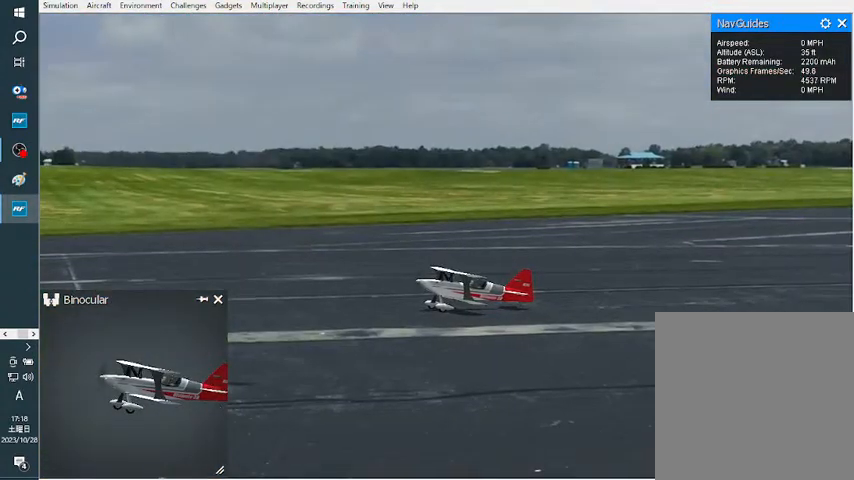
{"dt_ms": 500, "buttons": [], "left_stick": "down", "right_stick": "center", "events": []}
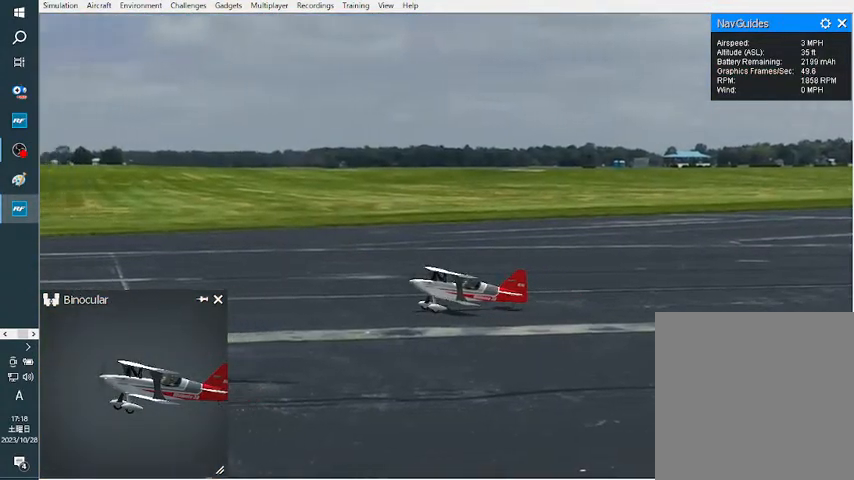
{"dt_ms": 500, "buttons": [], "left_stick": "down", "right_stick": "center", "events": []}
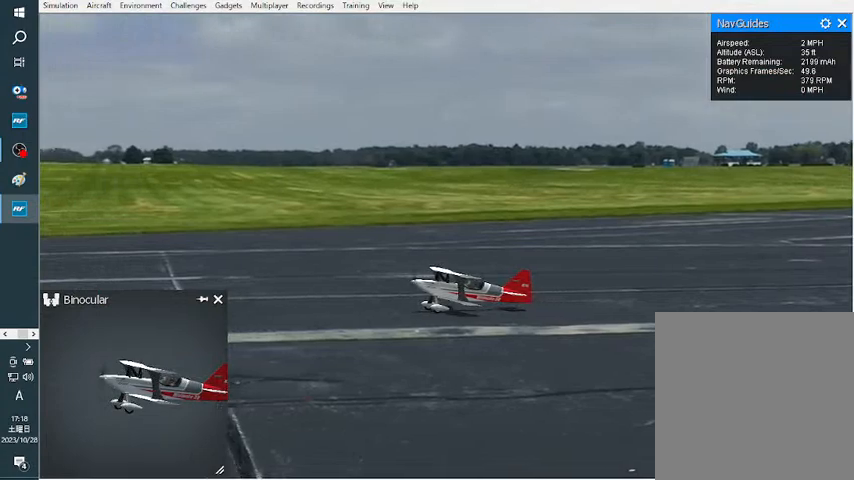
{"dt_ms": 500, "buttons": [], "left_stick": "down", "right_stick": "center", "events": []}
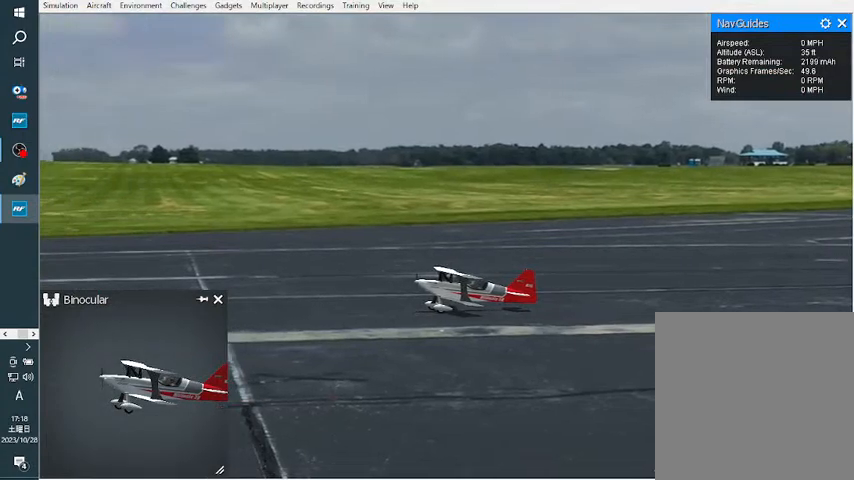
{"dt_ms": 500, "buttons": [], "left_stick": "center", "right_stick": "center", "events": [[367, "left_stick", "center"]]}